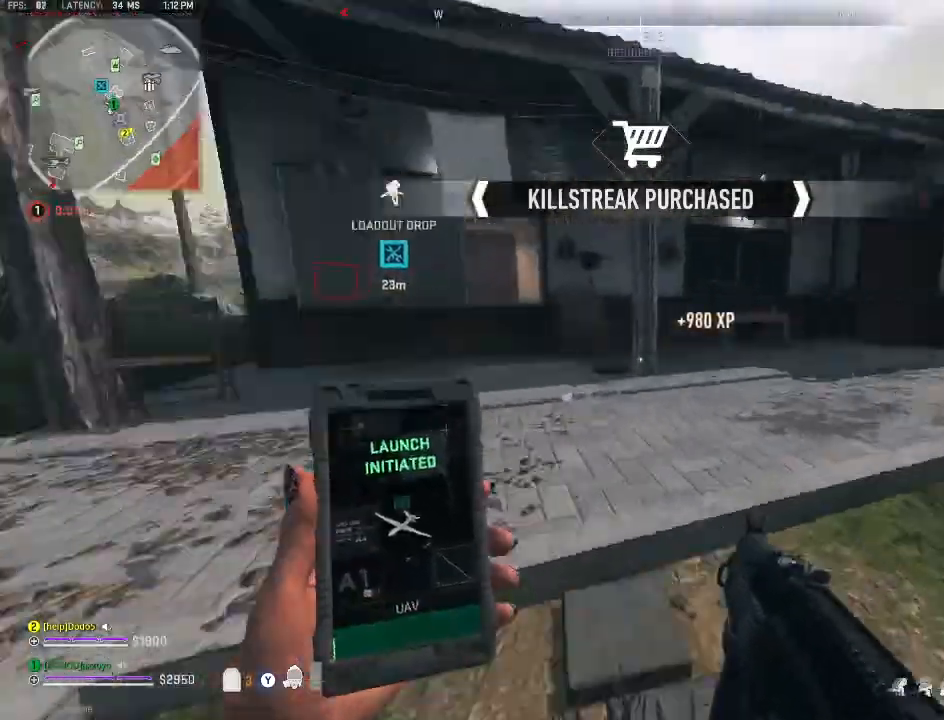
Gameplay with a controller (Xbox layout); each line is a JSON object with the inputs held at the frame after it. "events" lists button and stick changes between this image and that frame as [ms after this image, input, new state], when the widget could be followed in between.
{"buttons": [], "left_stick": "up", "right_stick": "center", "events": [[200, "right_stick", "right"], [400, "right_stick", "center"]]}
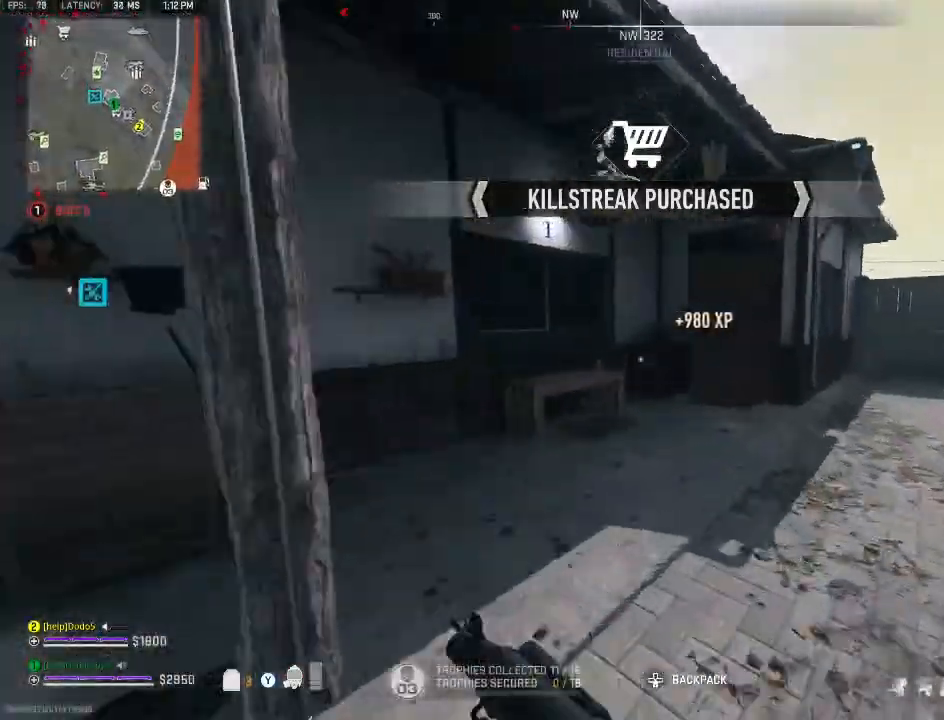
{"buttons": [], "left_stick": "up", "right_stick": "center", "events": [[33, "right_stick", "right"], [167, "Y", "down"], [167, "right_stick", "center"], [267, "Y", "up"], [333, "Y", "down"], [433, "Y", "up"]]}
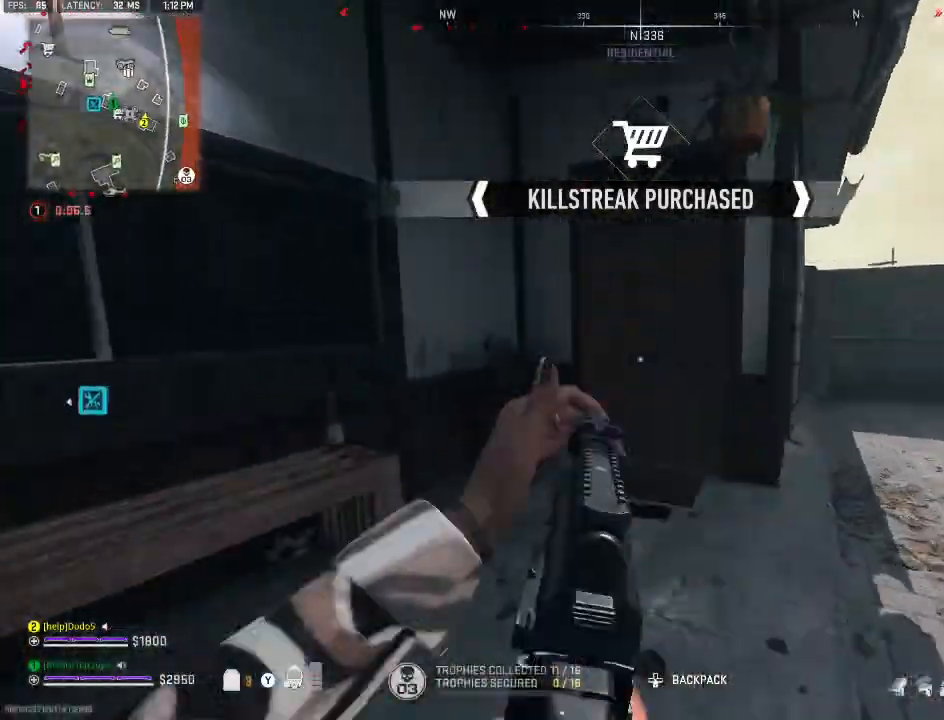
{"buttons": [], "left_stick": "up", "right_stick": "left", "events": [[33, "Y", "down"], [133, "Y", "up"], [200, "Y", "down"], [300, "Y", "up"], [367, "right_stick", "left"]]}
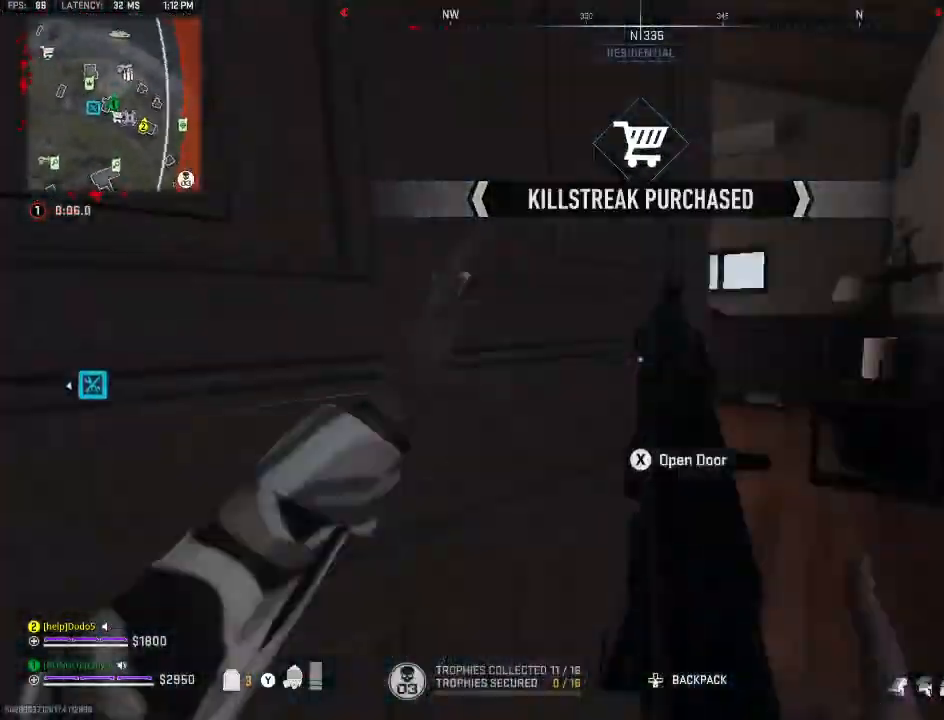
{"buttons": [], "left_stick": "up-left", "right_stick": "center", "events": [[167, "right_stick", "center"], [200, "Y", "down"], [267, "Y", "up"], [267, "right_stick", "left"], [333, "Y", "down"], [433, "Y", "up"], [500, "left_stick", "up-left"], [500, "right_stick", "center"]]}
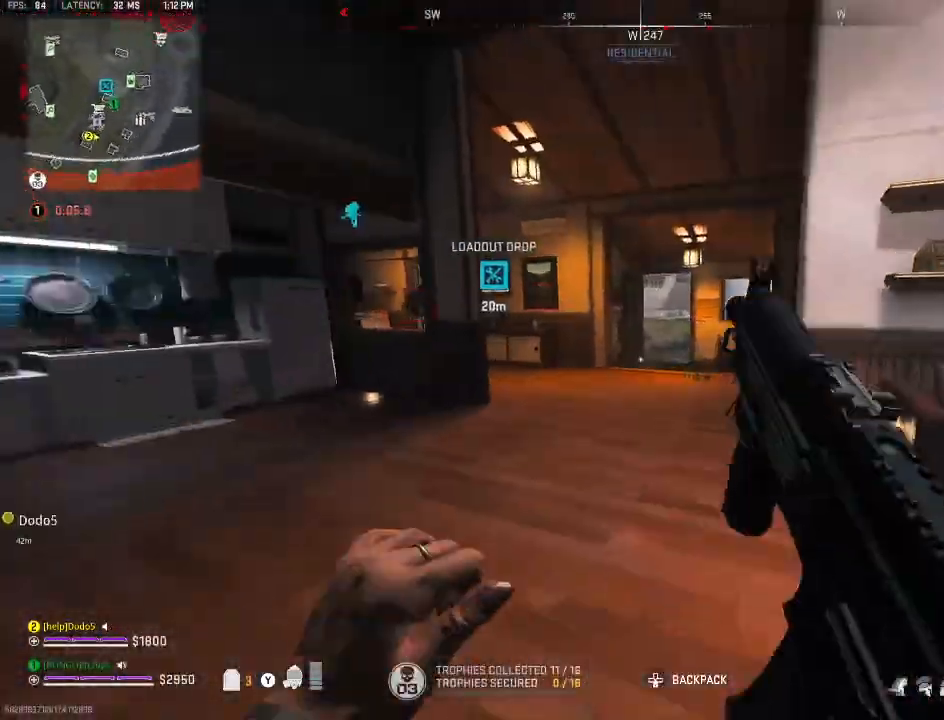
{"buttons": [], "left_stick": "up", "right_stick": "center", "events": [[67, "Y", "down"], [100, "Y", "up"], [200, "left_stick", "up"], [233, "Y", "down"], [300, "Y", "up"]]}
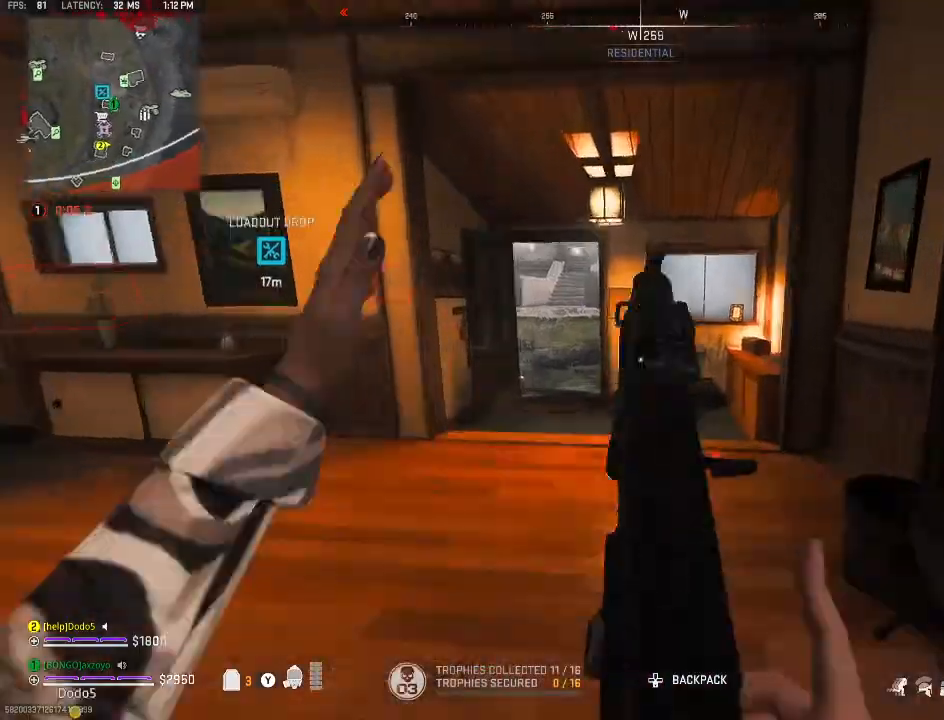
{"buttons": [], "left_stick": "left", "right_stick": "center", "events": [[233, "Y", "down"], [300, "left_stick", "up-left"], [333, "Y", "up"], [500, "left_stick", "left"]]}
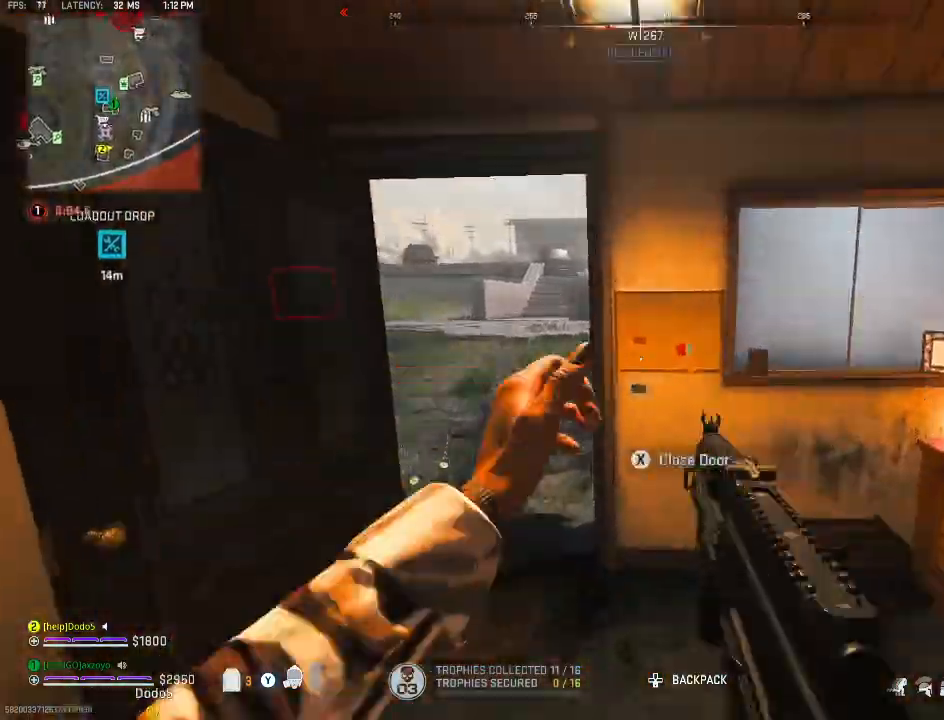
{"buttons": [], "left_stick": "up", "right_stick": "left", "events": [[333, "left_stick", "up"], [500, "right_stick", "left"]]}
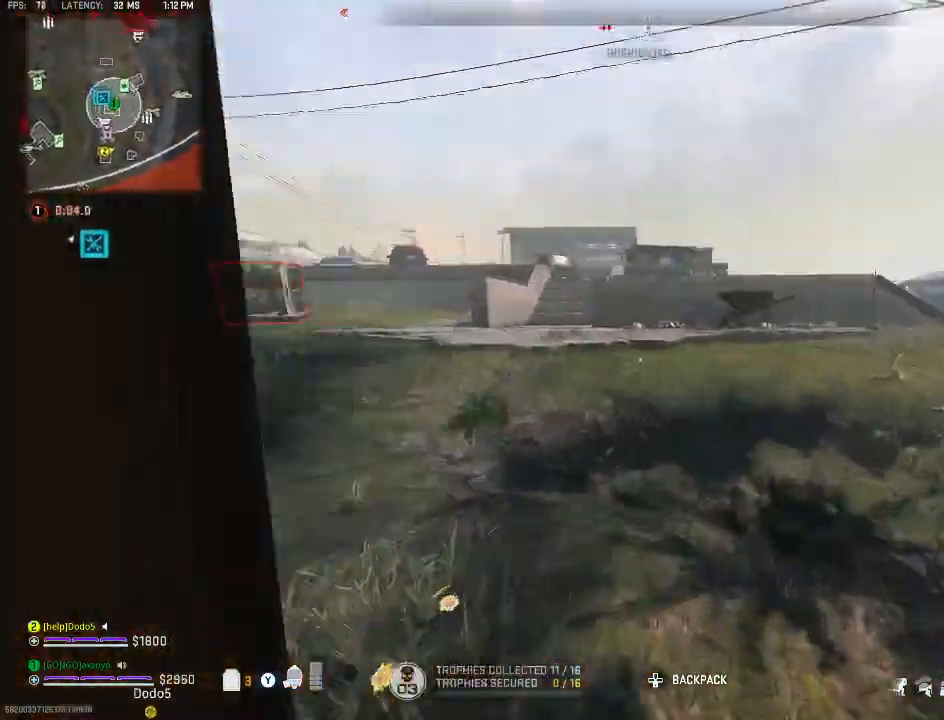
{"buttons": [], "left_stick": "up-left", "right_stick": "center", "events": [[233, "Y", "down"], [233, "left_stick", "up-left"], [300, "Y", "up"], [367, "Y", "down"], [400, "right_stick", "center"], [433, "Y", "up"]]}
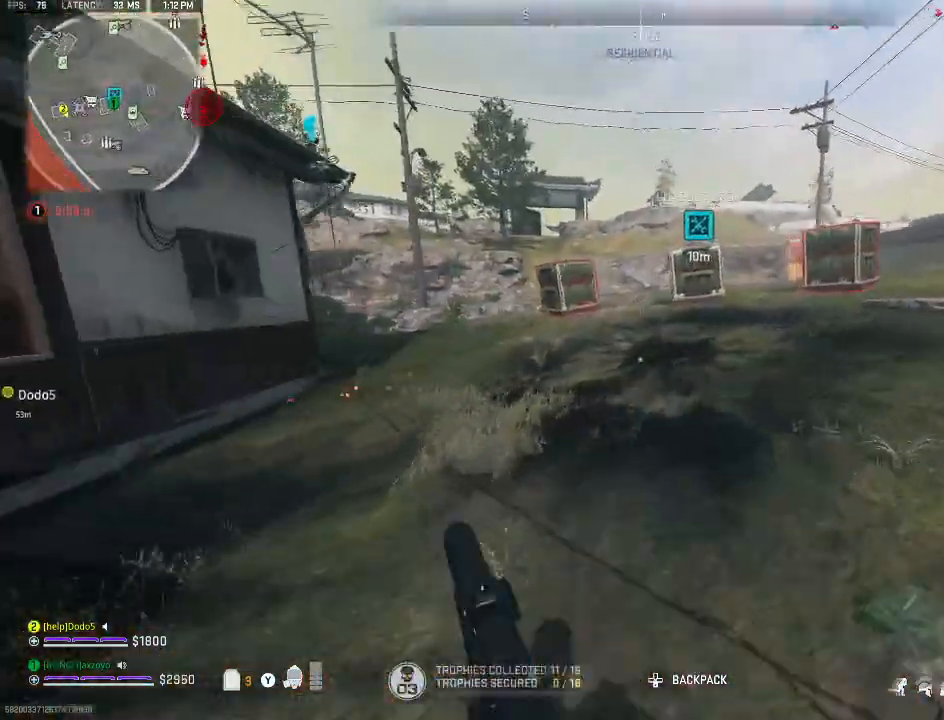
{"buttons": [], "left_stick": "up", "right_stick": "center", "events": [[67, "left_stick", "up"], [233, "right_stick", "up-right"], [367, "right_stick", "center"]]}
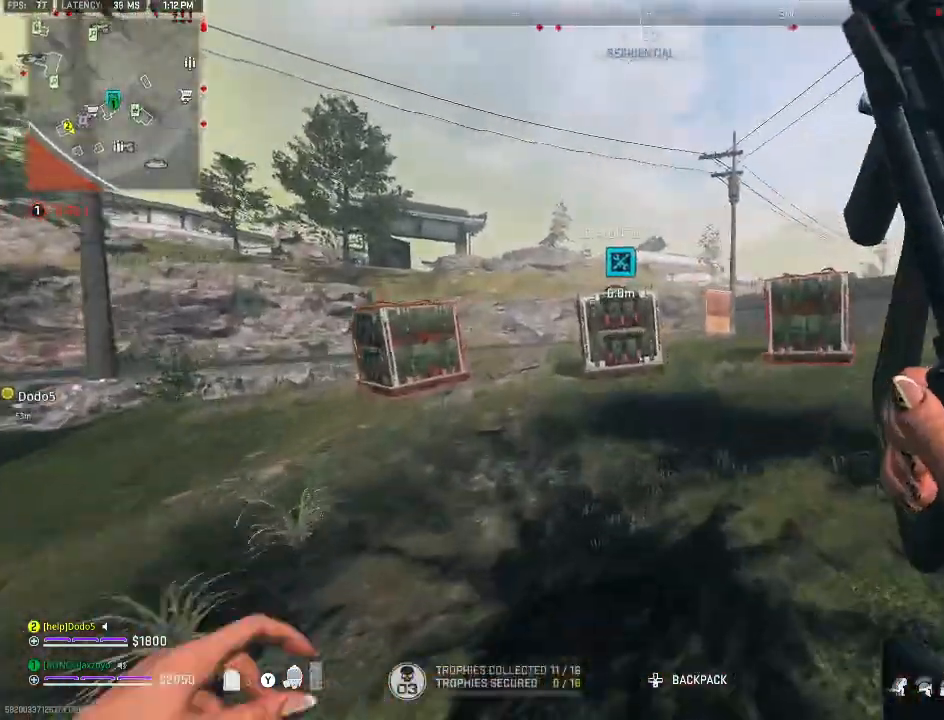
{"buttons": [], "left_stick": "up", "right_stick": "left", "events": [[67, "B", "down"], [167, "B", "up"], [433, "right_stick", "left"]]}
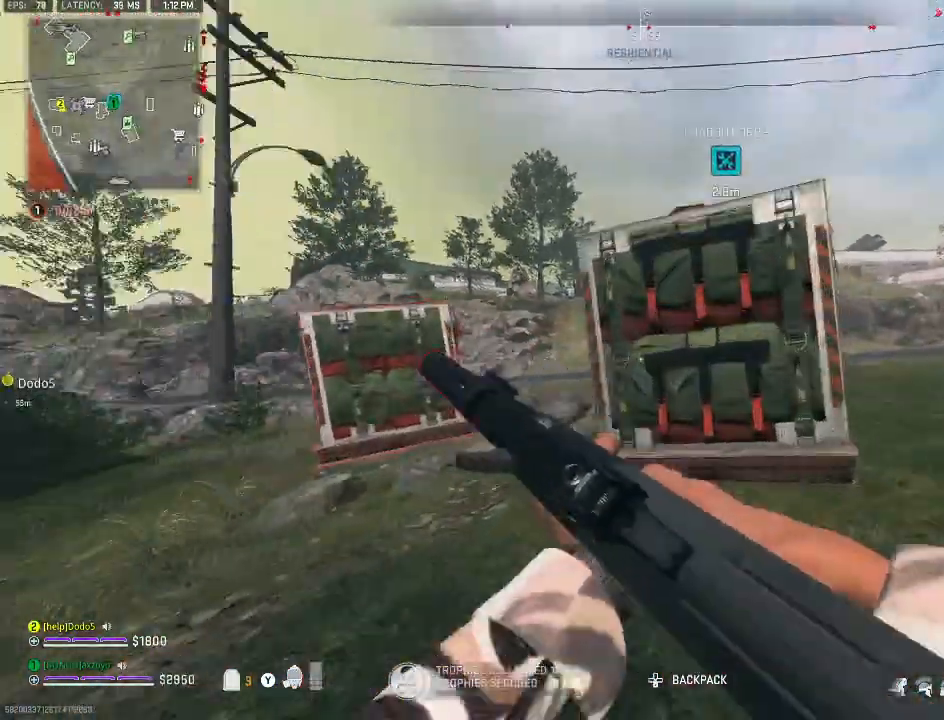
{"buttons": ["X"], "left_stick": "center", "right_stick": "center", "events": [[100, "right_stick", "center"], [133, "X", "down"], [133, "left_stick", "center"]]}
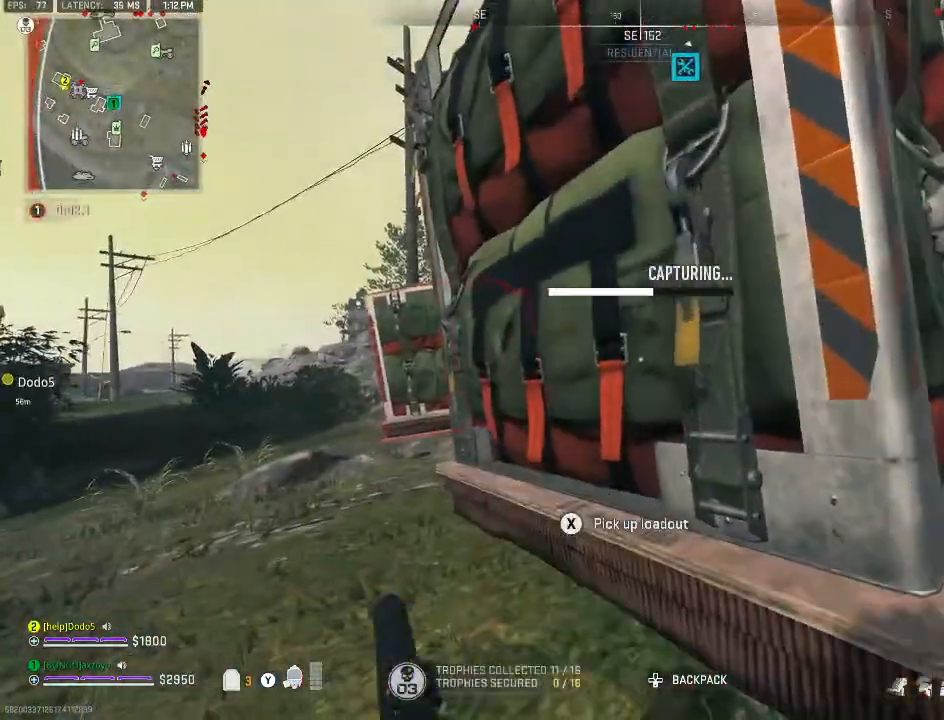
{"buttons": [], "left_stick": "center", "right_stick": "left", "events": [[267, "X", "up"], [400, "A", "down"], [500, "A", "up"], [500, "right_stick", "left"]]}
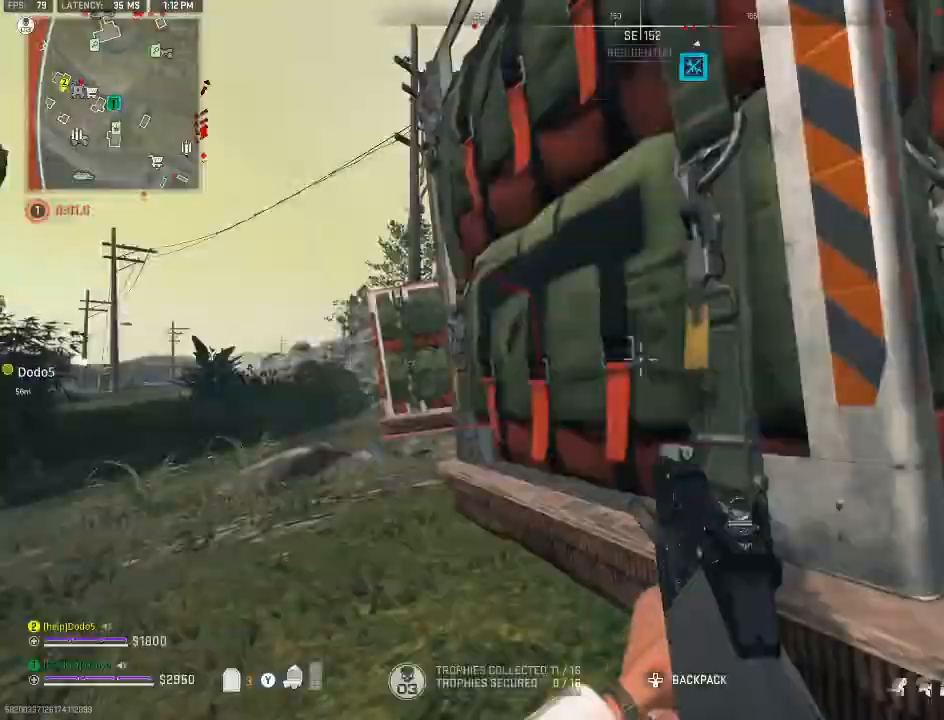
{"buttons": ["Y"], "left_stick": "up", "right_stick": "center", "events": [[67, "A", "down"], [100, "A", "up"], [167, "left_stick", "left"], [333, "left_stick", "up-left"], [333, "right_stick", "center"], [500, "Y", "down"], [500, "left_stick", "up"]]}
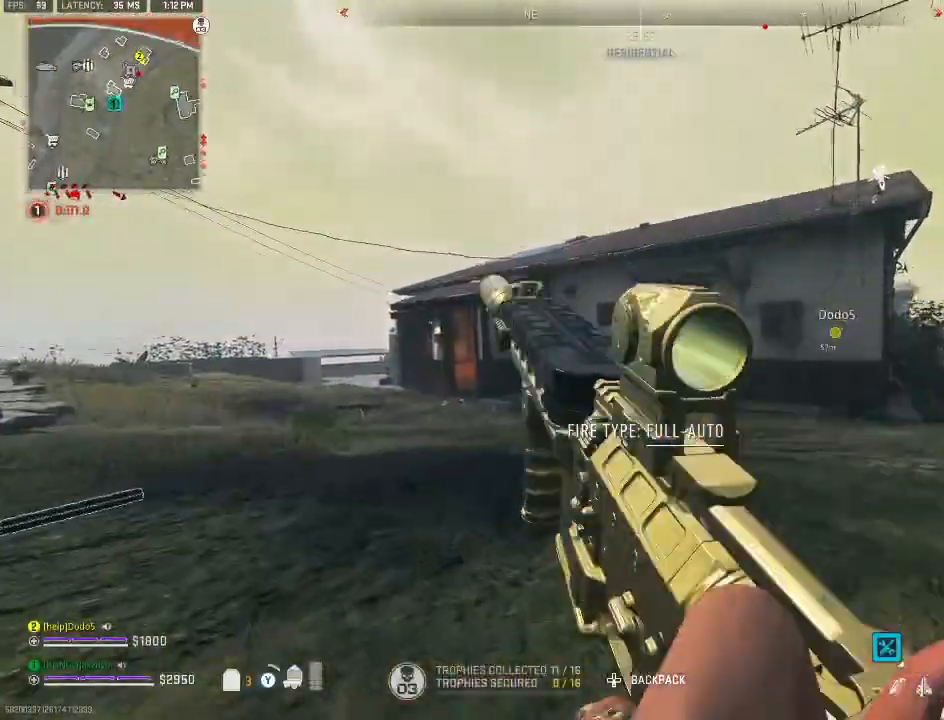
{"buttons": [], "left_stick": "up", "right_stick": "center", "events": [[67, "Y", "up"], [300, "A", "down"], [433, "A", "up"]]}
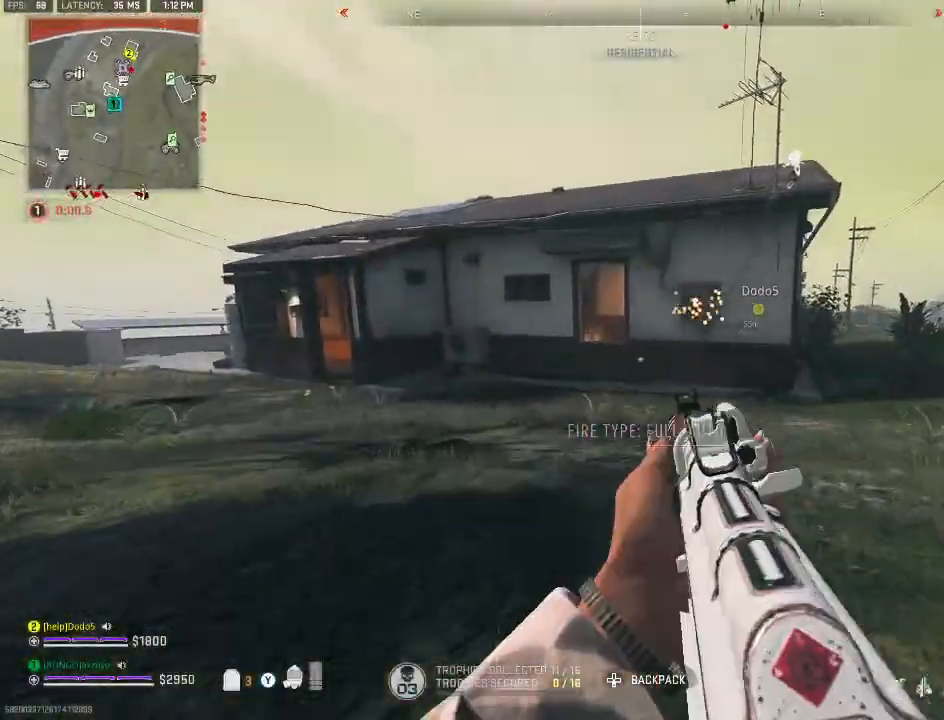
{"buttons": [], "left_stick": "up", "right_stick": "center", "events": [[267, "Y", "down"], [333, "Y", "up"], [433, "Y", "down"], [500, "Y", "up"]]}
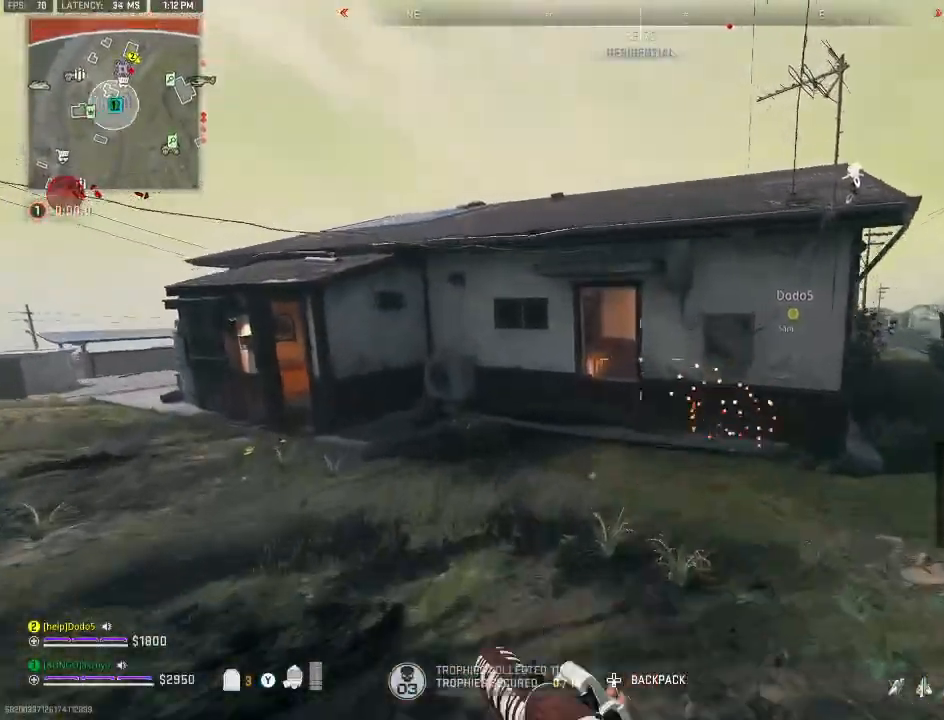
{"buttons": [], "left_stick": "up", "right_stick": "center", "events": [[100, "Y", "down"], [200, "Y", "up"], [267, "Y", "down"], [333, "Y", "up"]]}
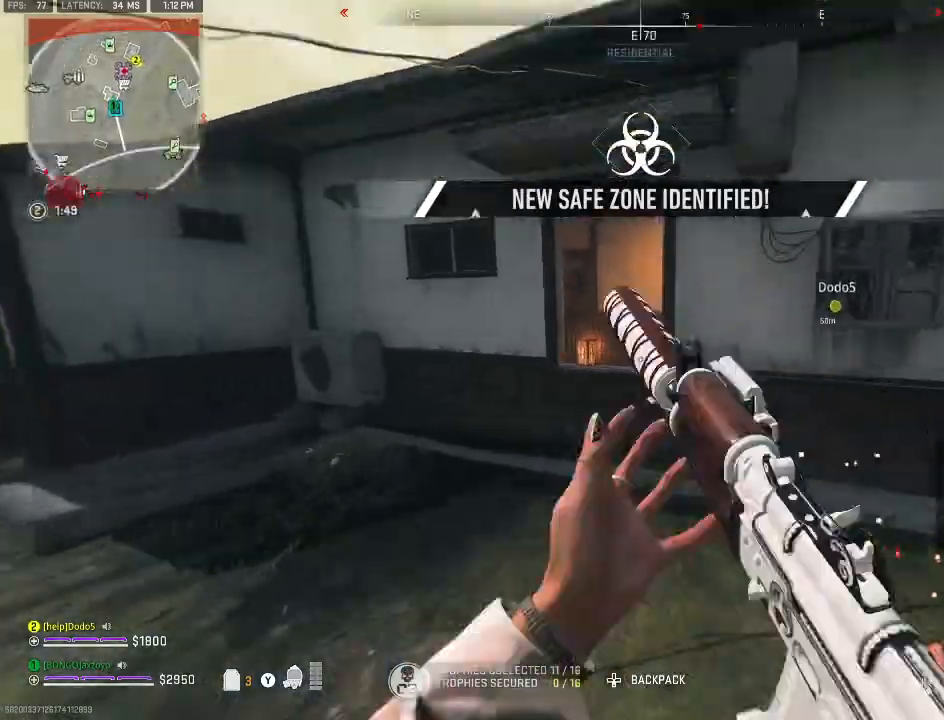
{"buttons": [], "left_stick": "up-left", "right_stick": "center", "events": [[133, "A", "down"], [233, "A", "up"], [267, "left_stick", "up-left"]]}
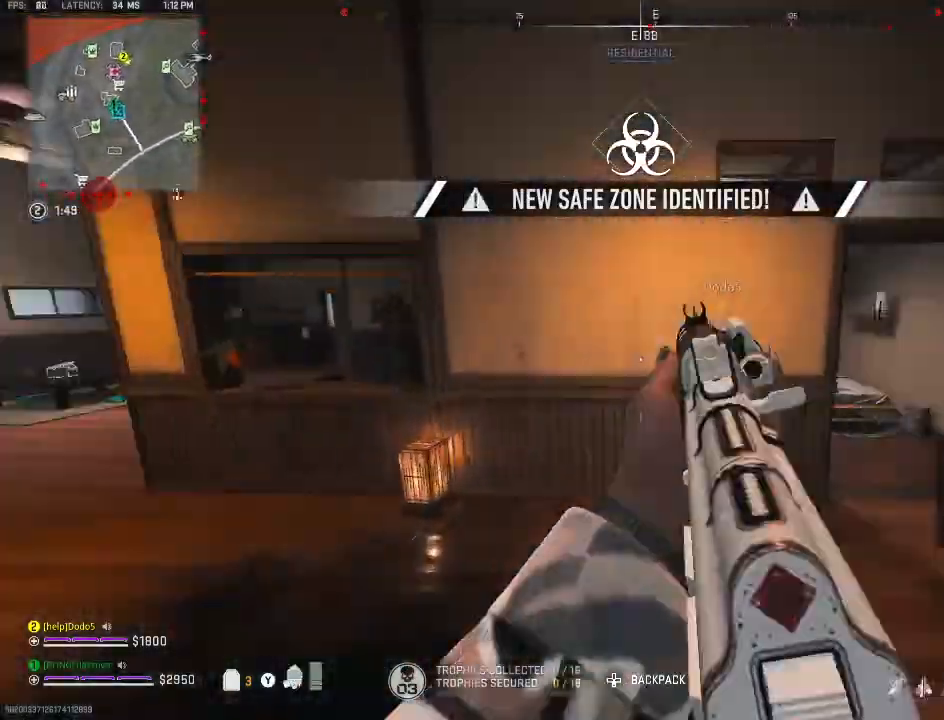
{"buttons": [], "left_stick": "right", "right_stick": "right", "events": [[100, "left_stick", "up"], [133, "Y", "down"], [200, "left_stick", "up-right"], [233, "Y", "up"], [333, "left_stick", "right"], [367, "right_stick", "right"]]}
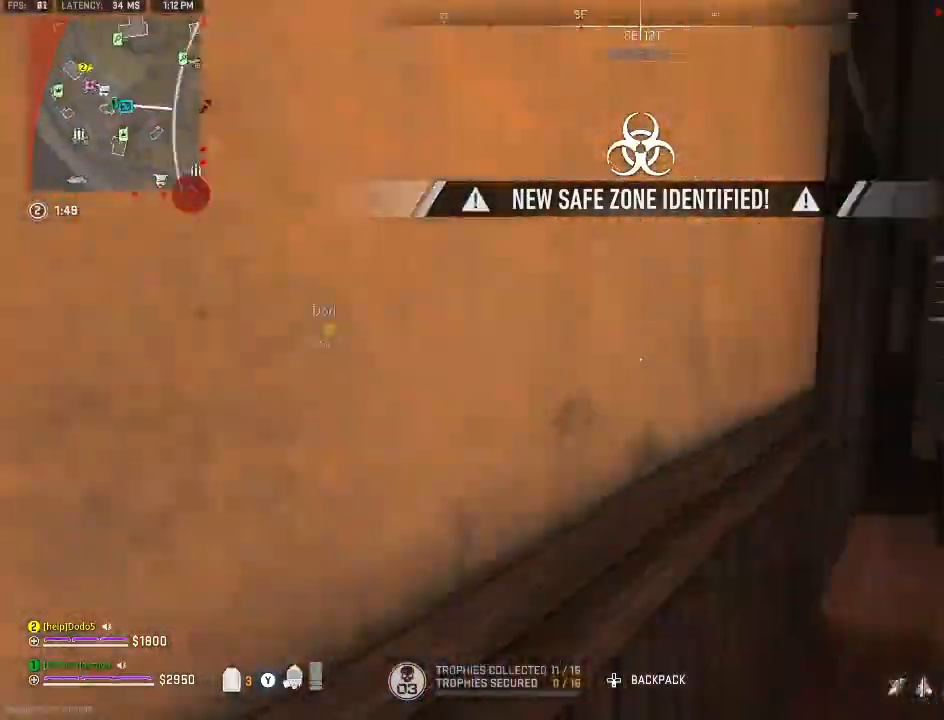
{"buttons": [], "left_stick": "up-left", "right_stick": "left", "events": [[67, "left_stick", "up-right"], [67, "right_stick", "center"], [233, "Y", "down"], [267, "right_stick", "left"], [300, "Y", "up"], [333, "left_stick", "up"], [433, "Y", "down"], [467, "Y", "up"], [500, "left_stick", "up-left"]]}
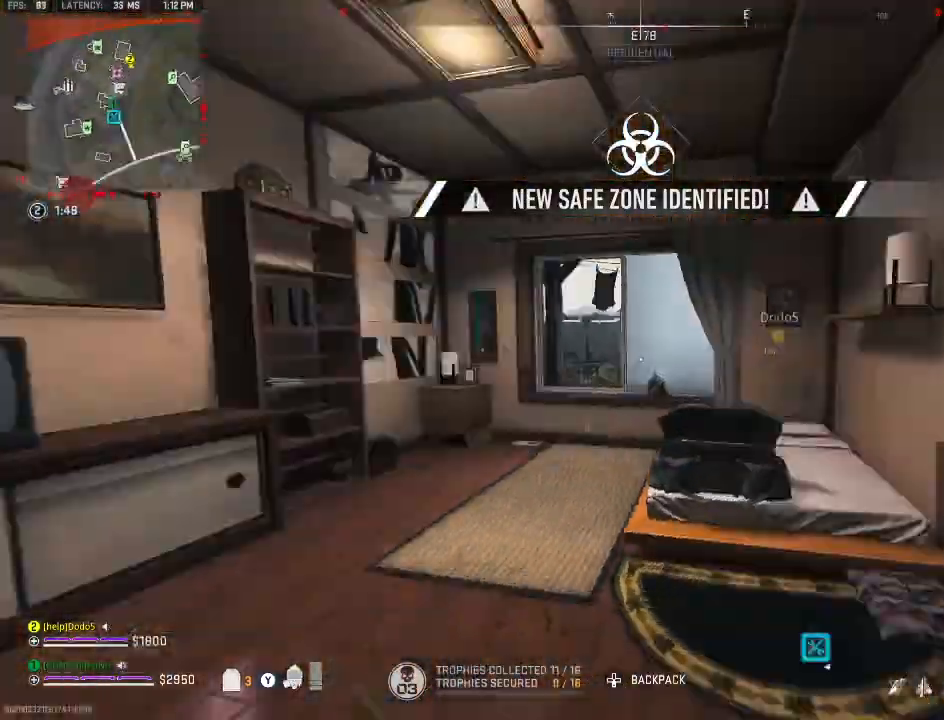
{"buttons": [], "left_stick": "up", "right_stick": "center", "events": [[67, "right_stick", "center"], [400, "left_stick", "up"]]}
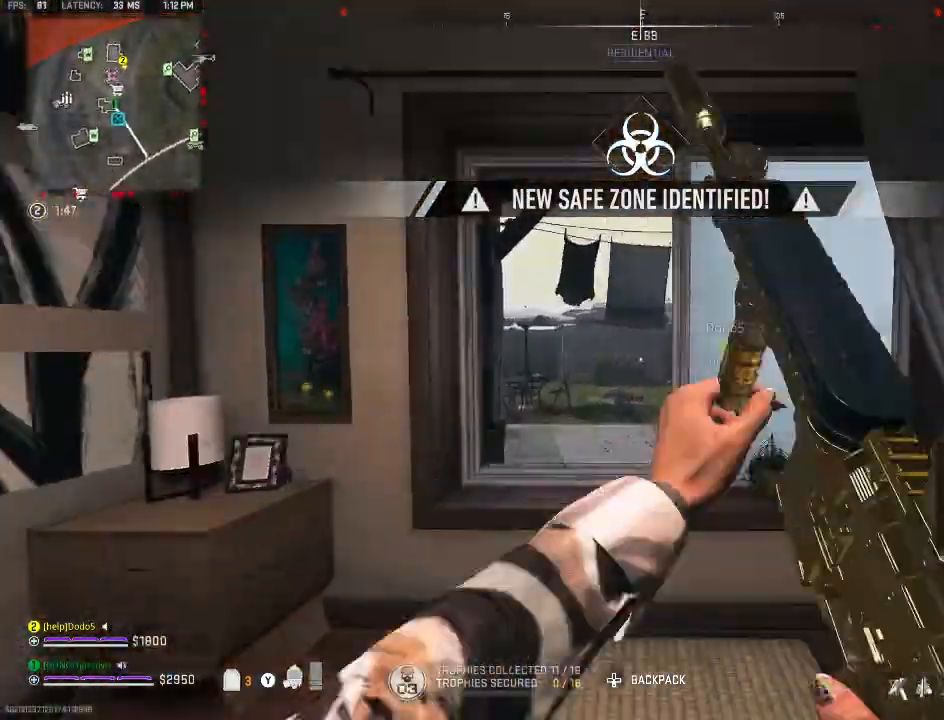
{"buttons": [], "left_stick": "right", "right_stick": "center", "events": [[33, "left_stick", "up-left"], [167, "left_stick", "center"], [233, "left_stick", "right"], [333, "right_stick", "left"], [467, "right_stick", "center"]]}
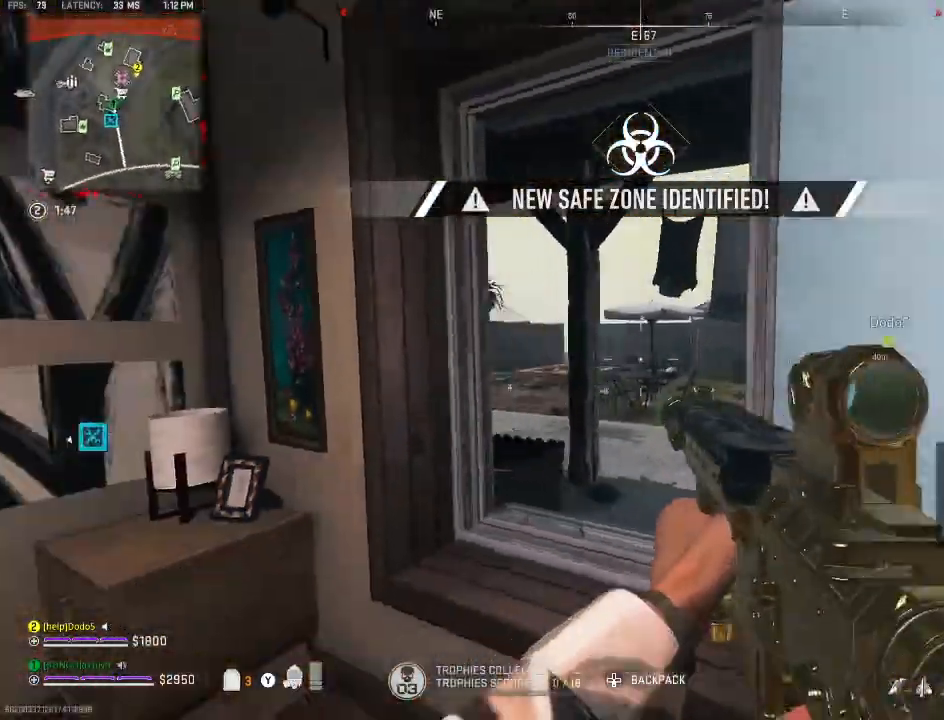
{"buttons": [], "left_stick": "left", "right_stick": "center", "events": [[33, "left_stick", "center"], [333, "left_stick", "left"]]}
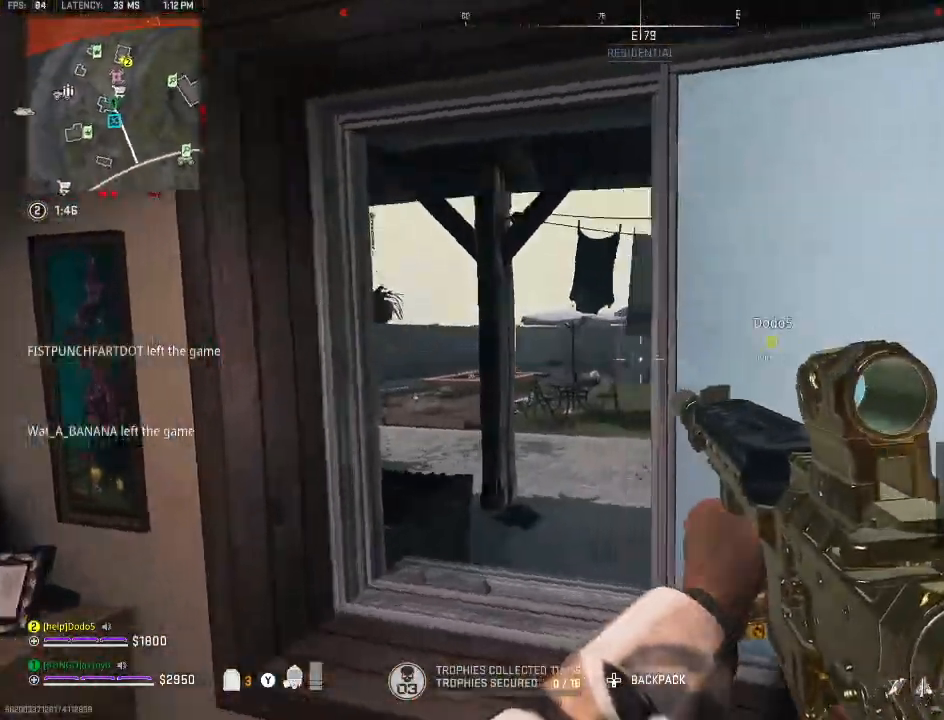
{"buttons": [], "left_stick": "center", "right_stick": "center", "events": [[300, "left_stick", "center"]]}
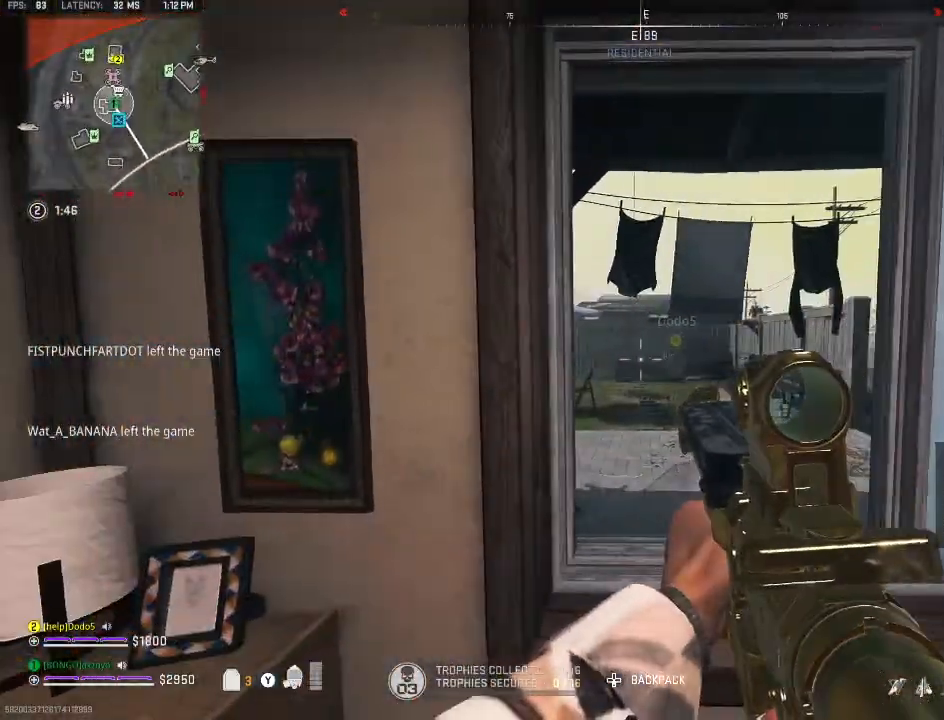
{"buttons": [], "left_stick": "up", "right_stick": "center", "events": [[133, "Y", "down"], [200, "Y", "up"], [233, "left_stick", "up-right"], [300, "left_stick", "up"], [400, "A", "down"], [500, "A", "up"]]}
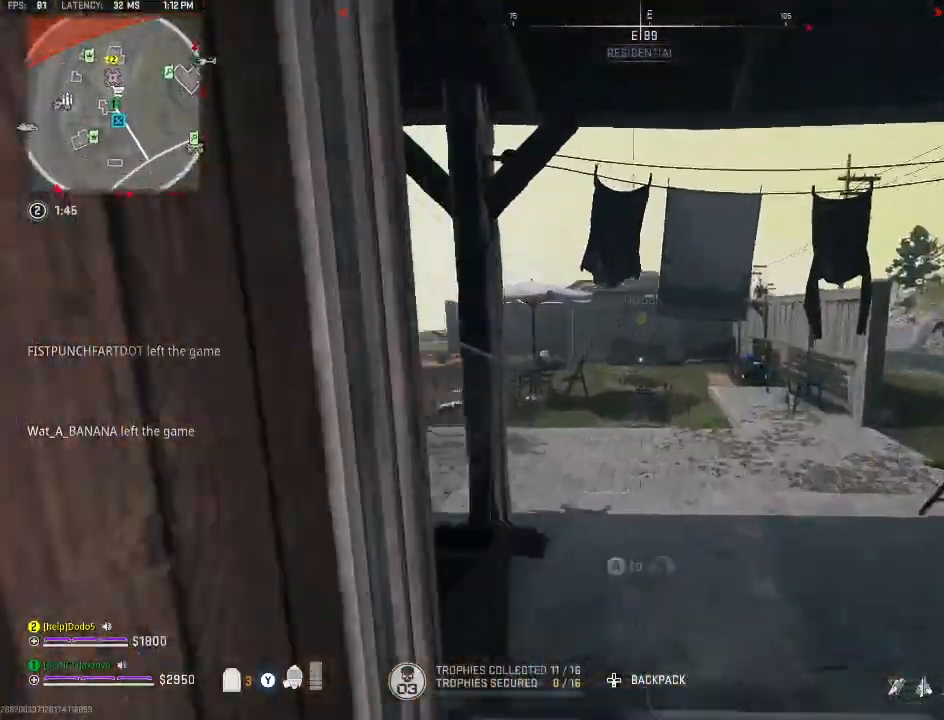
{"buttons": [], "left_stick": "up-left", "right_stick": "center", "events": [[100, "left_stick", "up-left"]]}
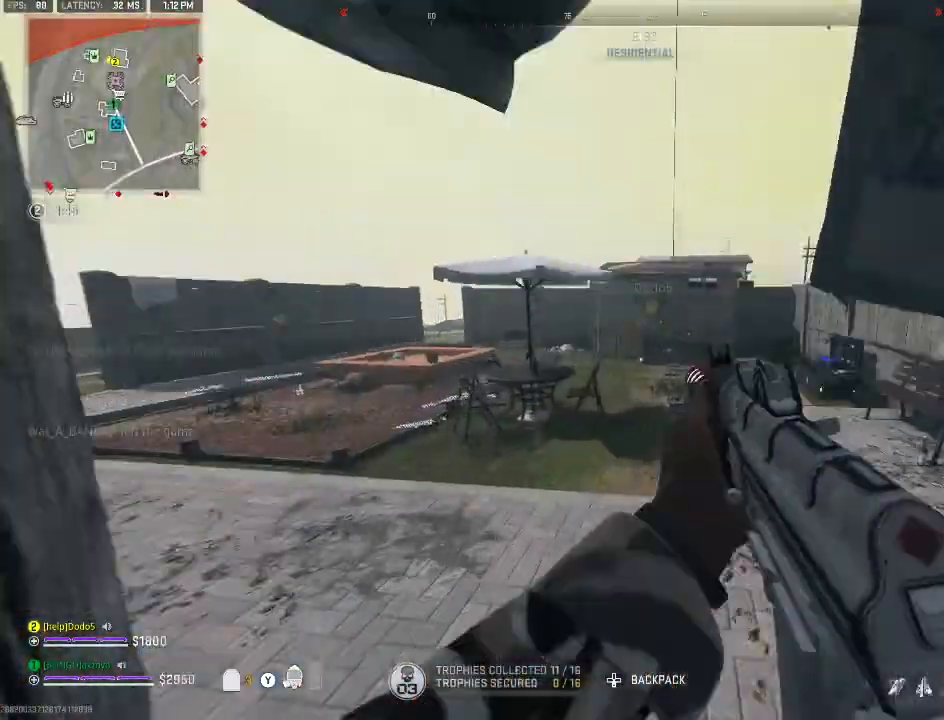
{"buttons": [], "left_stick": "up-left", "right_stick": "left", "events": [[100, "Y", "down"], [133, "Y", "up"], [200, "Y", "down"], [300, "Y", "up"], [400, "right_stick", "left"]]}
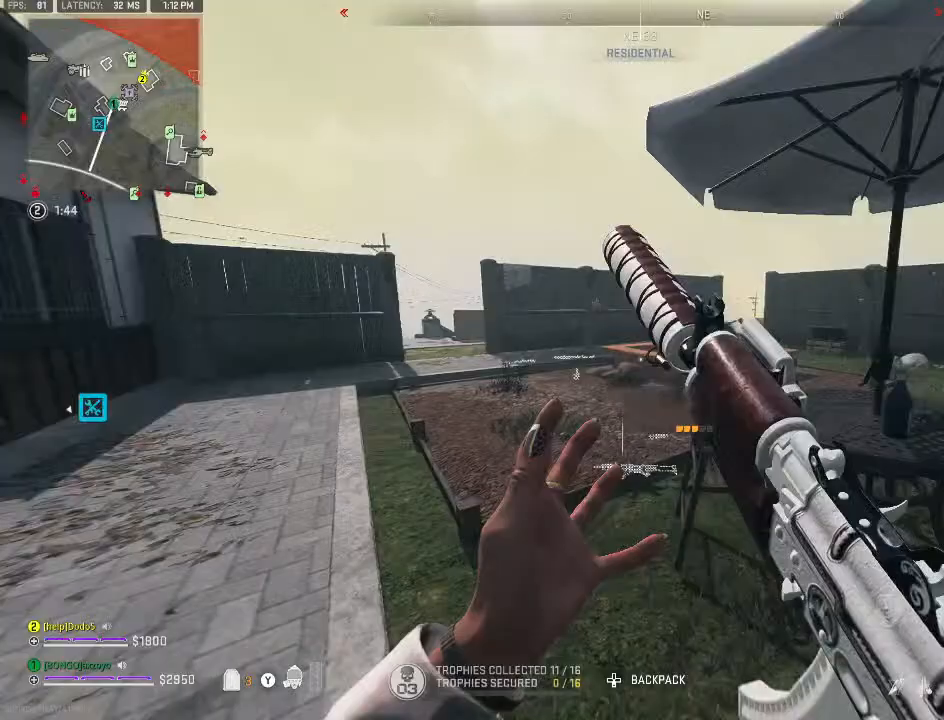
{"buttons": [], "left_stick": "up-left", "right_stick": "center", "events": [[100, "right_stick", "center"], [167, "A", "down"], [200, "right_stick", "right"], [300, "A", "up"], [433, "right_stick", "center"]]}
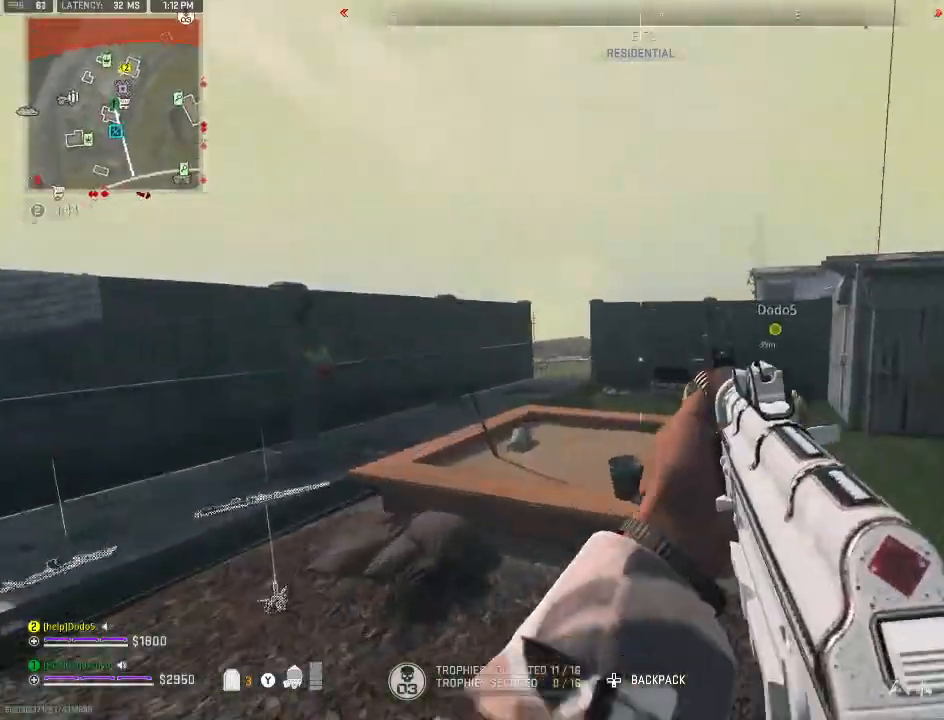
{"buttons": ["A"], "left_stick": "up-left", "right_stick": "right", "events": [[67, "Y", "down"], [167, "Y", "up"], [367, "A", "down"], [367, "right_stick", "right"]]}
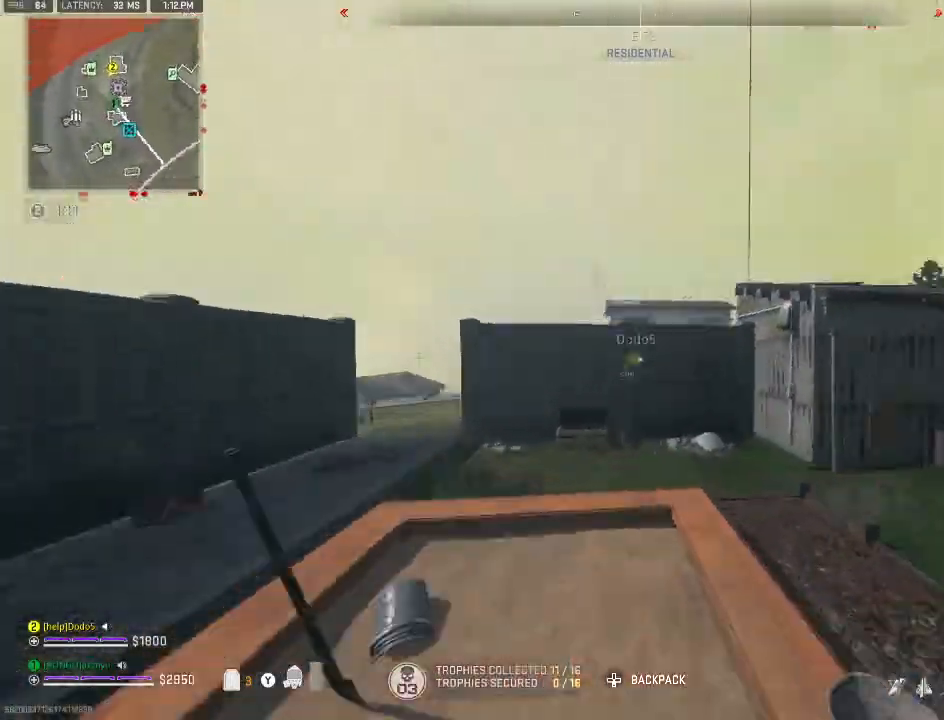
{"buttons": [], "left_stick": "down", "right_stick": "center", "events": [[33, "A", "up"], [67, "right_stick", "up-right"], [100, "left_stick", "down-left"], [400, "left_stick", "down"], [500, "right_stick", "center"]]}
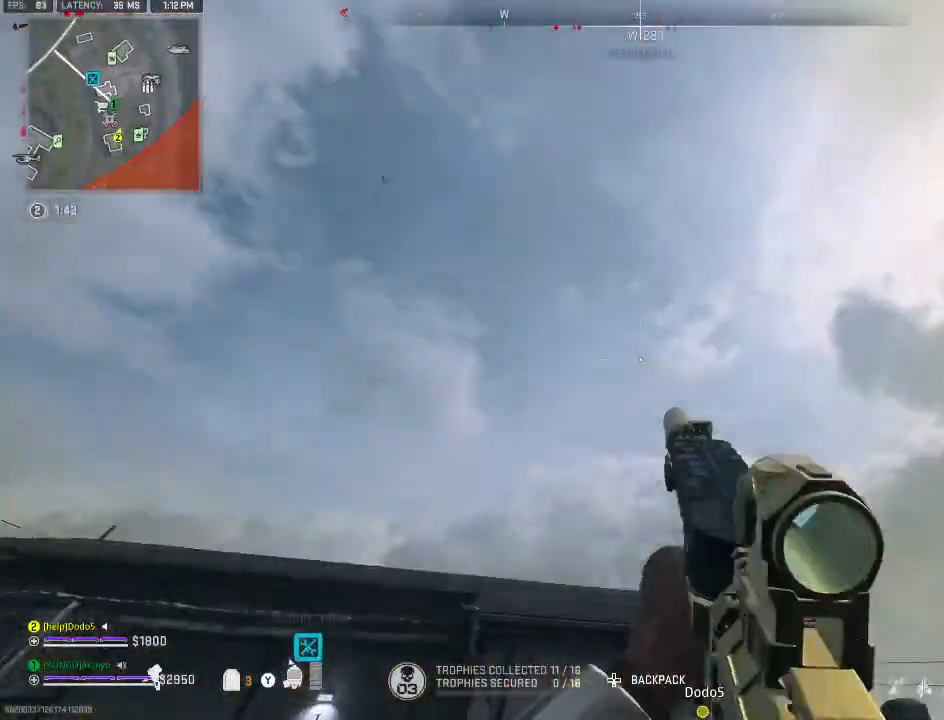
{"buttons": [], "left_stick": "down", "right_stick": "center", "events": [[267, "right_stick", "left"], [467, "right_stick", "center"]]}